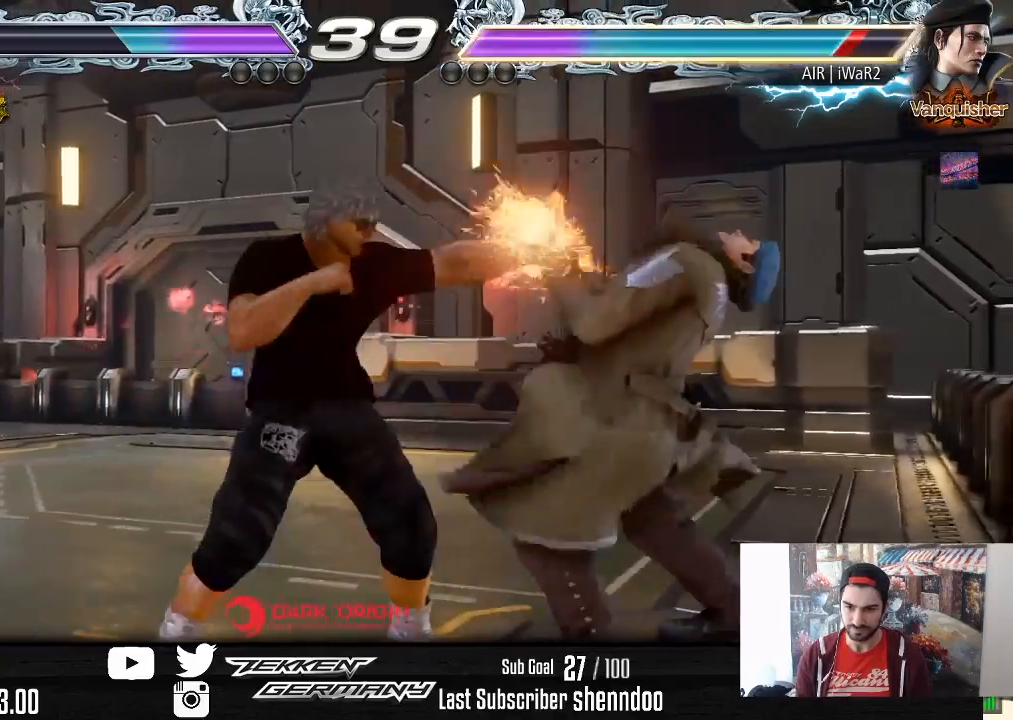
Gameplay with a controller (PlayStation layout); each line is a JSON object with the inputs held at the frame after it. "events" lists button and stick changes between this image and that frame as [ms after this image, input, new state], when the widget could be followed in between. Not read: left_stick.
{"buttons": [], "right_stick": "center", "events": [[417, "DPAD_DOWN", "down"], [483, "DPAD_DOWN", "up"]]}
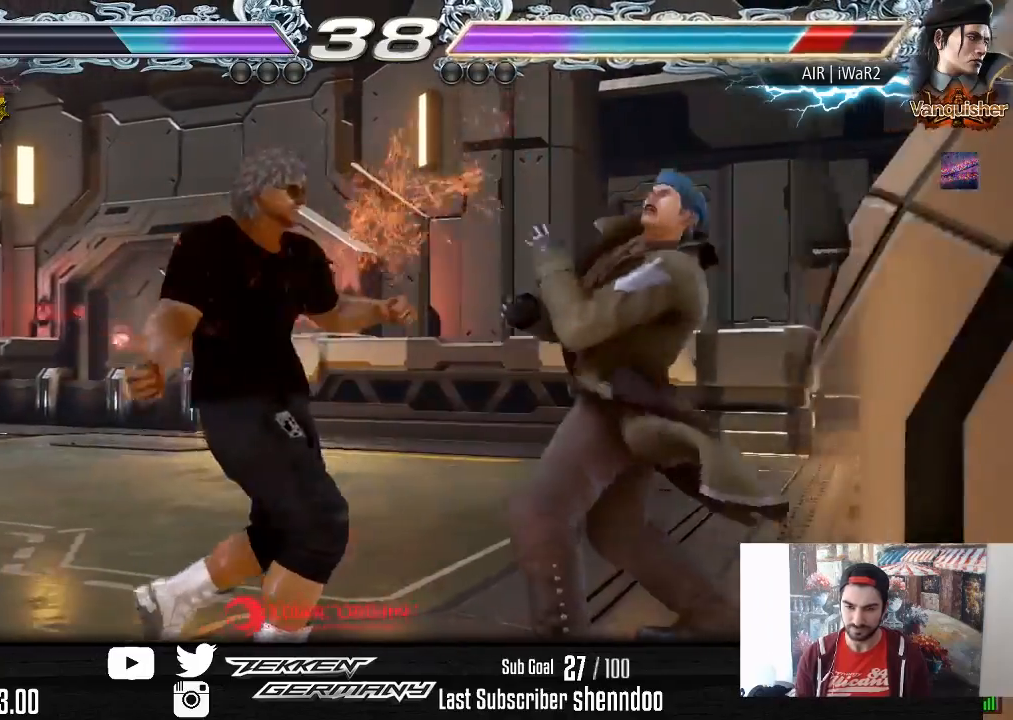
{"buttons": ["DPAD_RIGHT"], "right_stick": "center", "events": [[83, "DPAD_DOWN", "down"], [183, "DPAD_DOWN", "up"], [283, "DPAD_RIGHT", "down"], [283, "DPAD_UP", "down"], [317, "SQUARE", "down"], [433, "SQUARE", "up"], [467, "DPAD_UP", "up"]]}
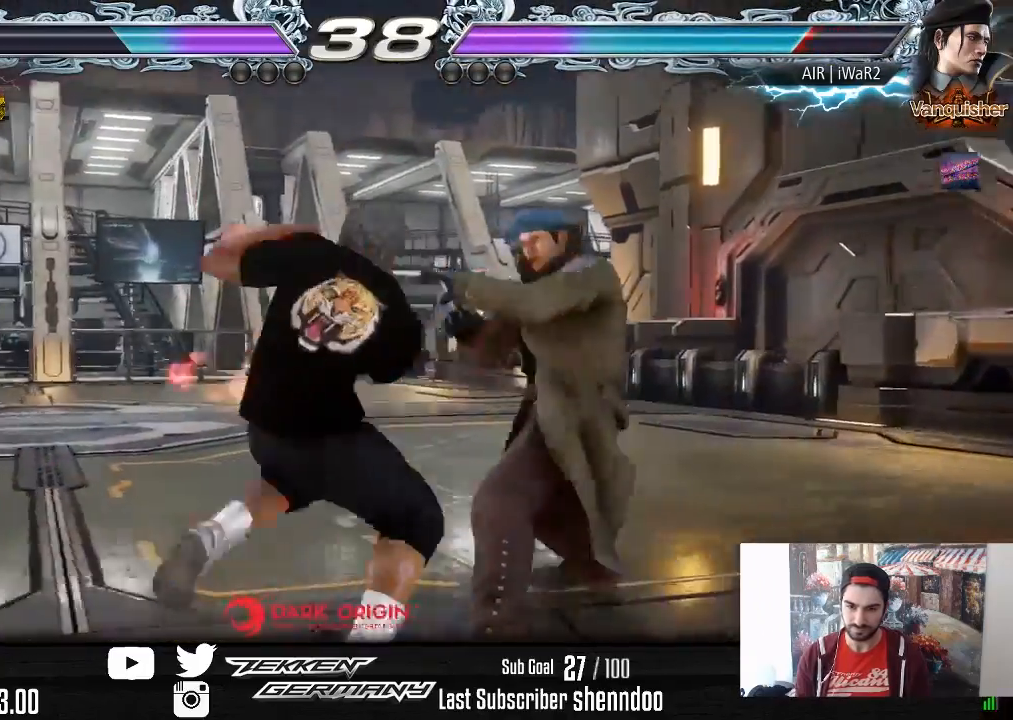
{"buttons": ["DPAD_RIGHT"], "right_stick": "center", "events": []}
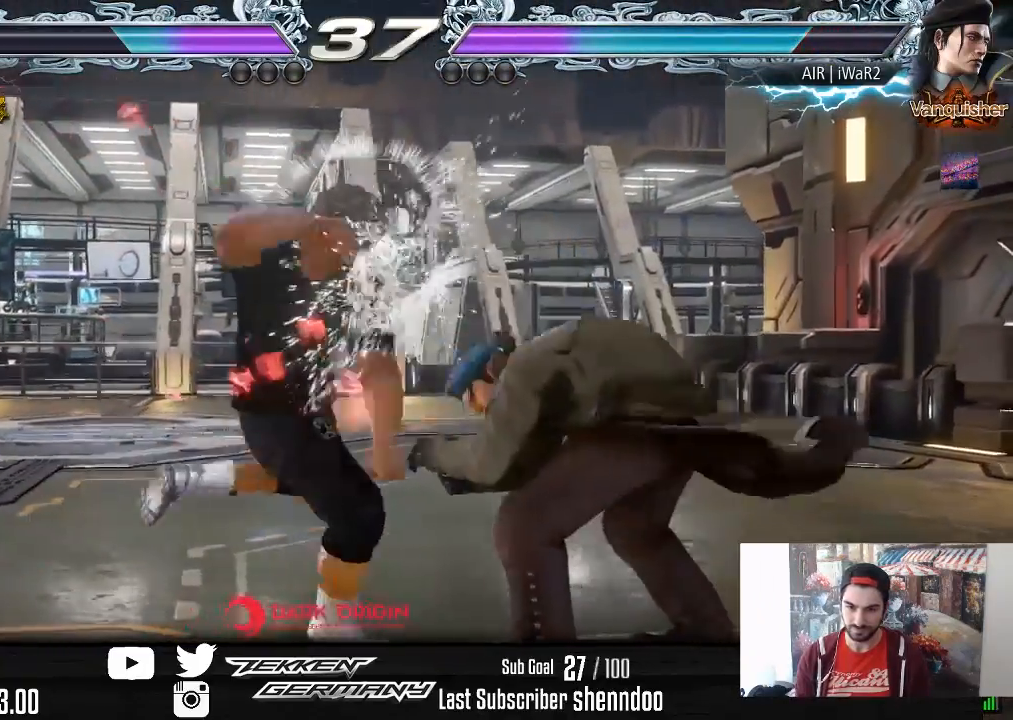
{"buttons": [], "right_stick": "center", "events": [[217, "DPAD_RIGHT", "up"], [300, "DPAD_DOWN", "down"], [417, "DPAD_DOWN", "up"]]}
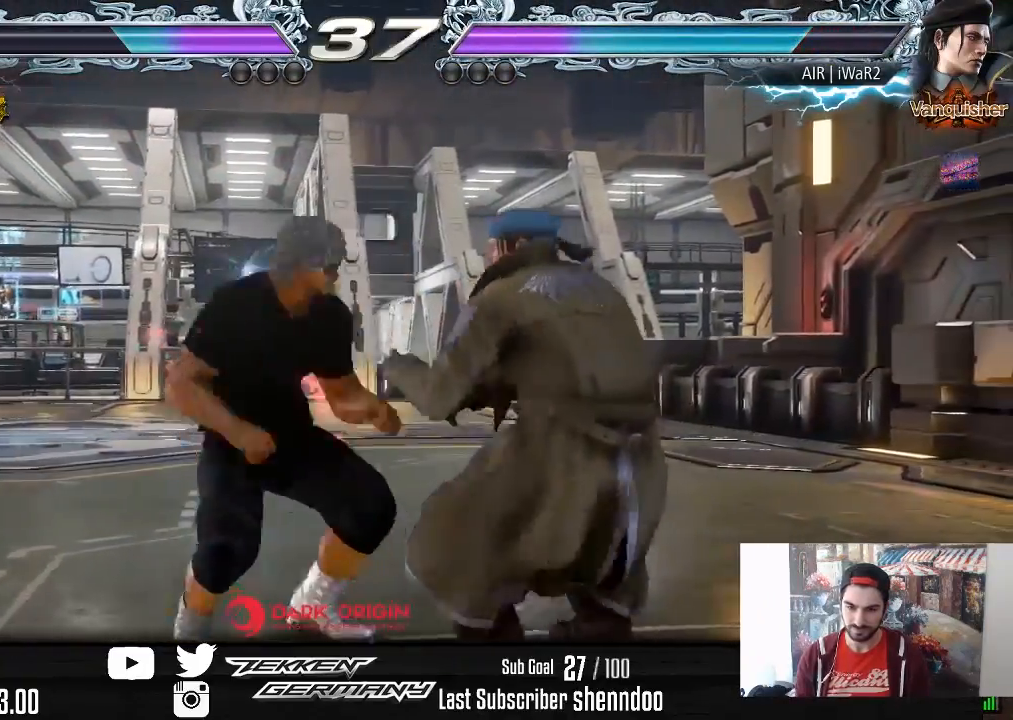
{"buttons": [], "right_stick": "center", "events": [[83, "DPAD_DOWN", "down"], [117, "DPAD_RIGHT", "down"], [150, "SQUARE", "down"], [233, "DPAD_DOWN", "up"], [233, "SQUARE", "up"], [250, "DPAD_RIGHT", "up"]]}
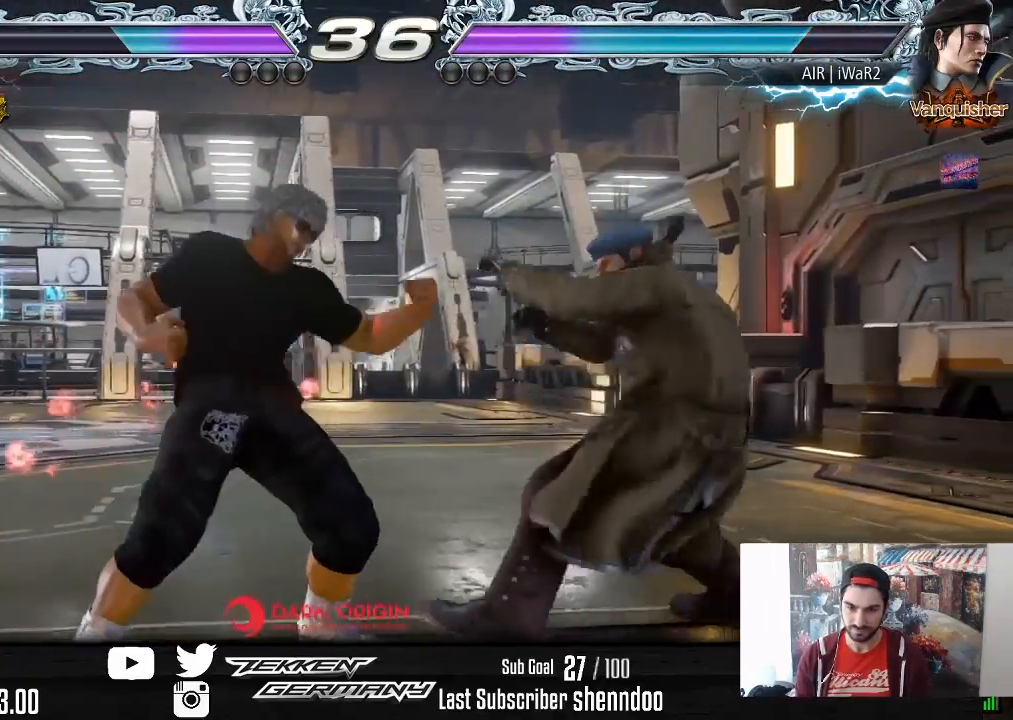
{"buttons": ["CROSS", "DPAD_LEFT"], "right_stick": "center", "events": [[100, "DPAD_UP", "down"], [133, "DPAD_UP", "up"], [350, "DPAD_LEFT", "down"], [433, "CROSS", "down"]]}
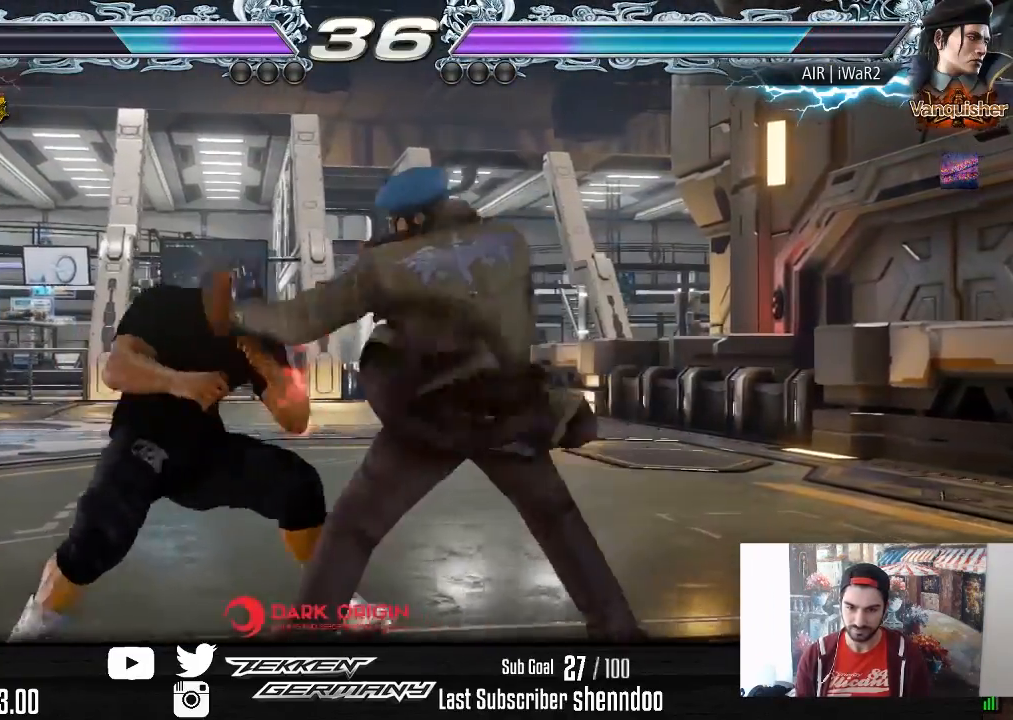
{"buttons": ["DPAD_RIGHT"], "right_stick": "center", "events": [[50, "CROSS", "up"], [133, "DPAD_LEFT", "up"], [200, "DPAD_RIGHT", "down"]]}
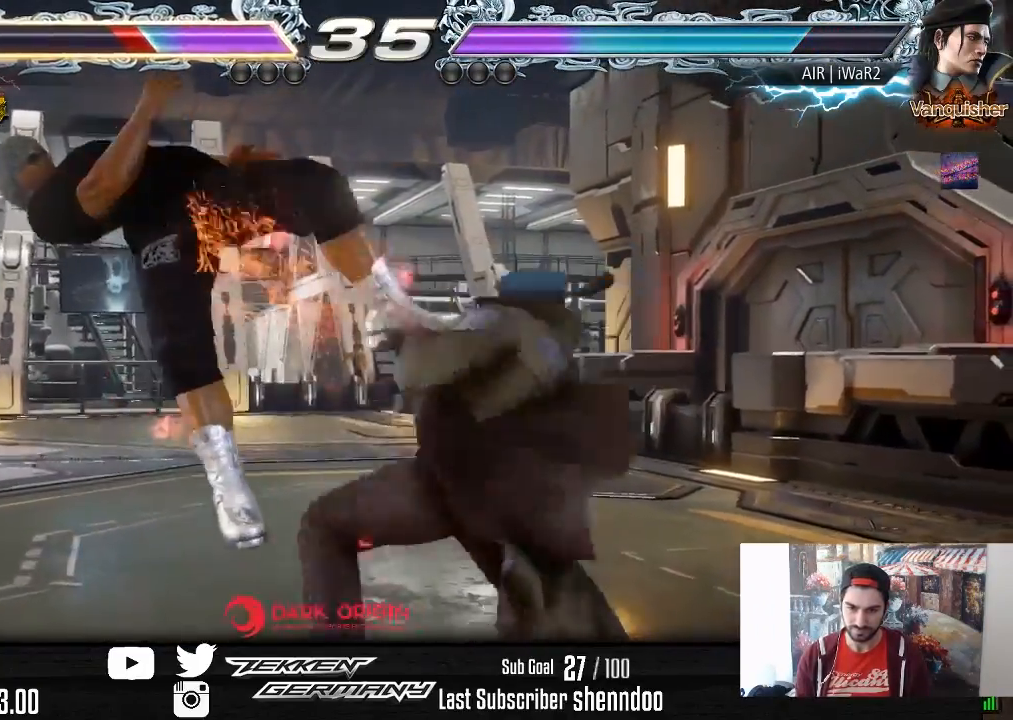
{"buttons": [], "right_stick": "center", "events": [[100, "DPAD_RIGHT", "up"]]}
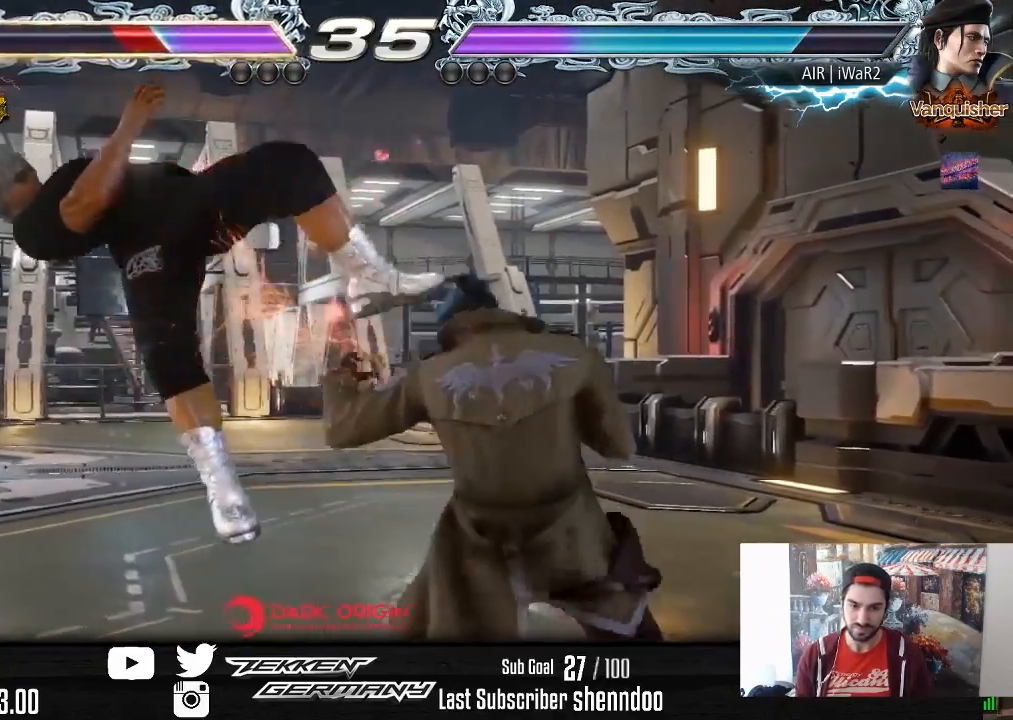
{"buttons": ["SQUARE"], "right_stick": "center", "events": [[100, "SQUARE", "down"], [200, "SQUARE", "up"], [283, "SQUARE", "down"], [383, "SQUARE", "up"], [450, "SQUARE", "down"]]}
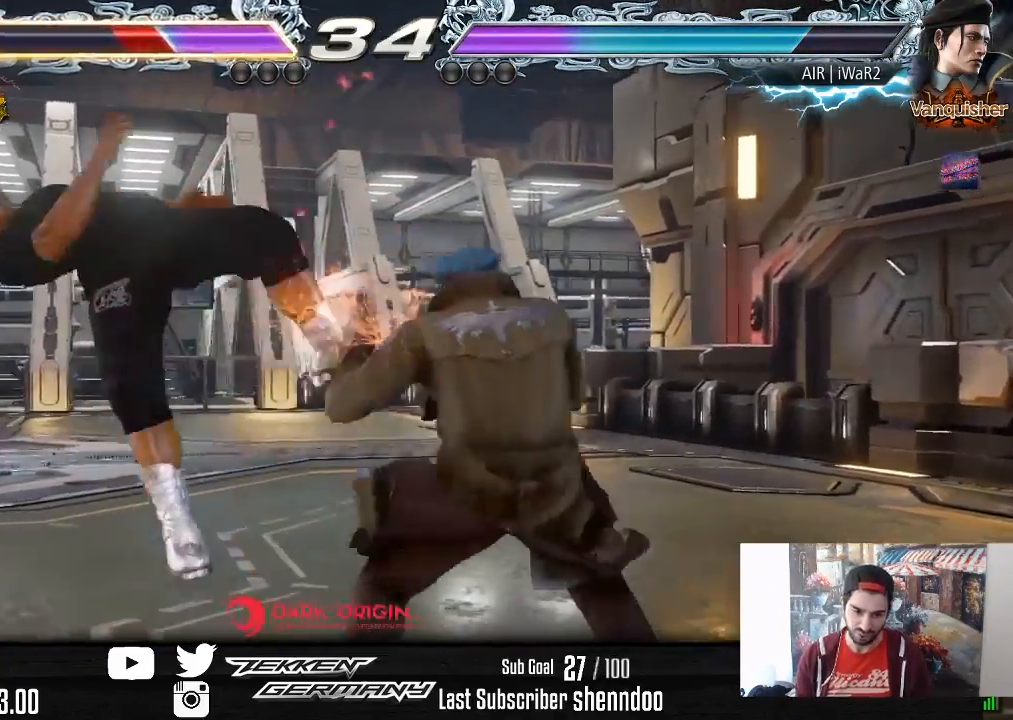
{"buttons": [], "right_stick": "center", "events": [[67, "SQUARE", "up"], [150, "SQUARE", "down"], [267, "SQUARE", "up"], [350, "SQUARE", "down"], [467, "SQUARE", "up"]]}
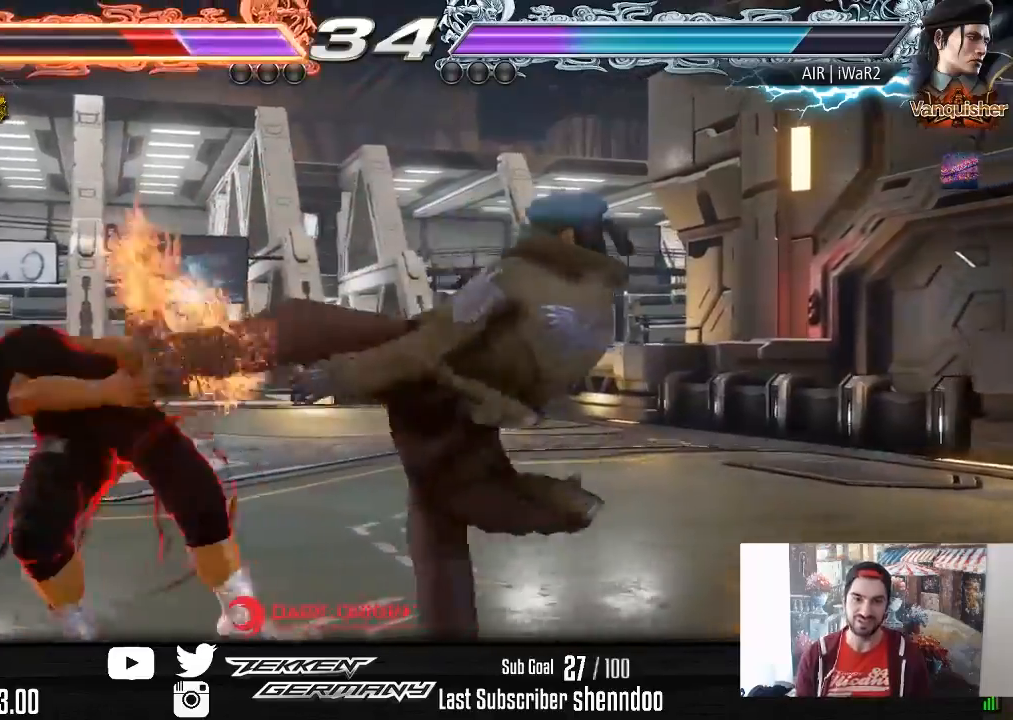
{"buttons": ["SQUARE"], "right_stick": "center", "events": [[50, "SQUARE", "down"], [150, "SQUARE", "up"], [250, "SQUARE", "down"], [367, "SQUARE", "up"], [467, "SQUARE", "down"]]}
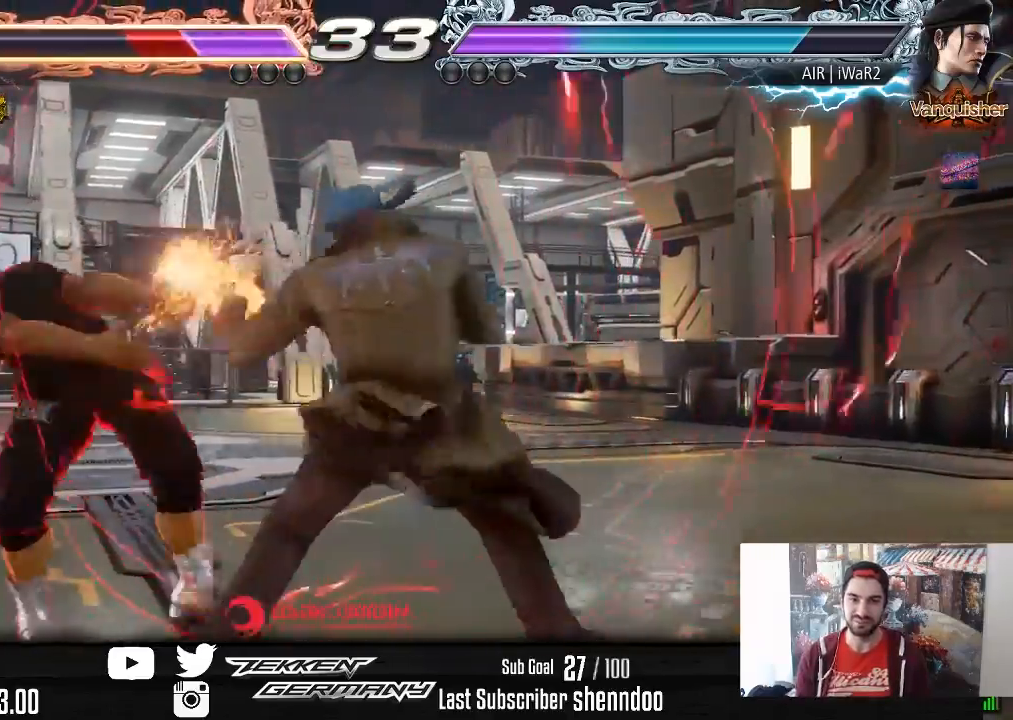
{"buttons": ["DPAD_LEFT"], "right_stick": "center", "events": [[83, "SQUARE", "up"], [183, "SQUARE", "down"], [283, "SQUARE", "up"], [383, "DPAD_LEFT", "down"], [383, "SQUARE", "down"], [500, "SQUARE", "up"]]}
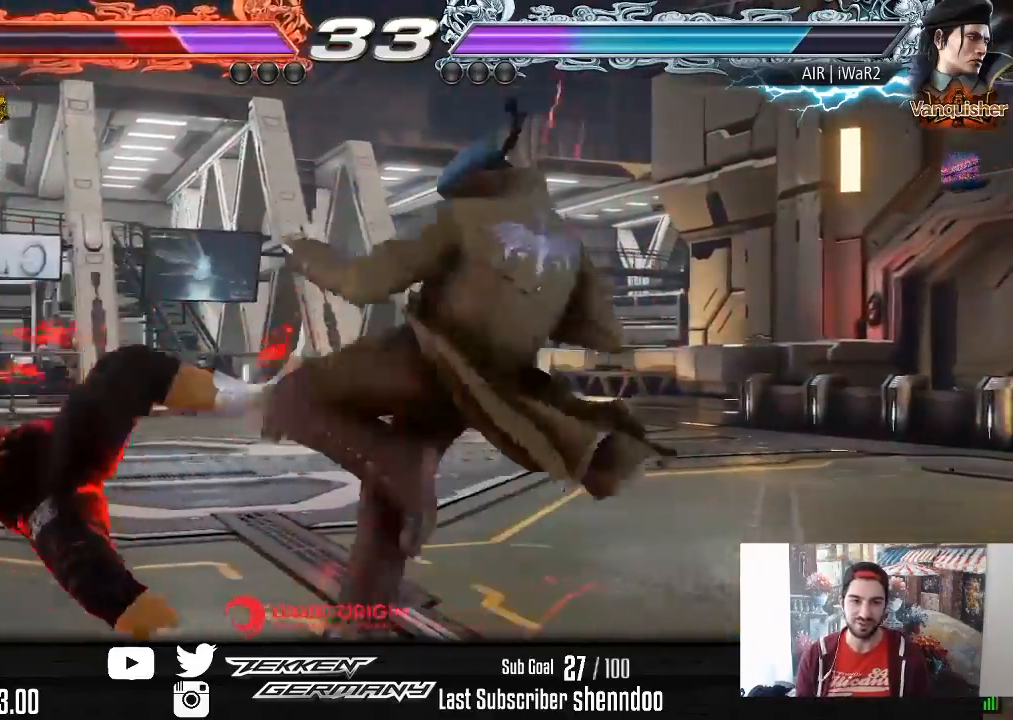
{"buttons": ["SQUARE", "DPAD_LEFT"], "right_stick": "center", "events": [[83, "SQUARE", "down"], [217, "SQUARE", "up"], [300, "SQUARE", "down"], [417, "SQUARE", "up"], [500, "SQUARE", "down"]]}
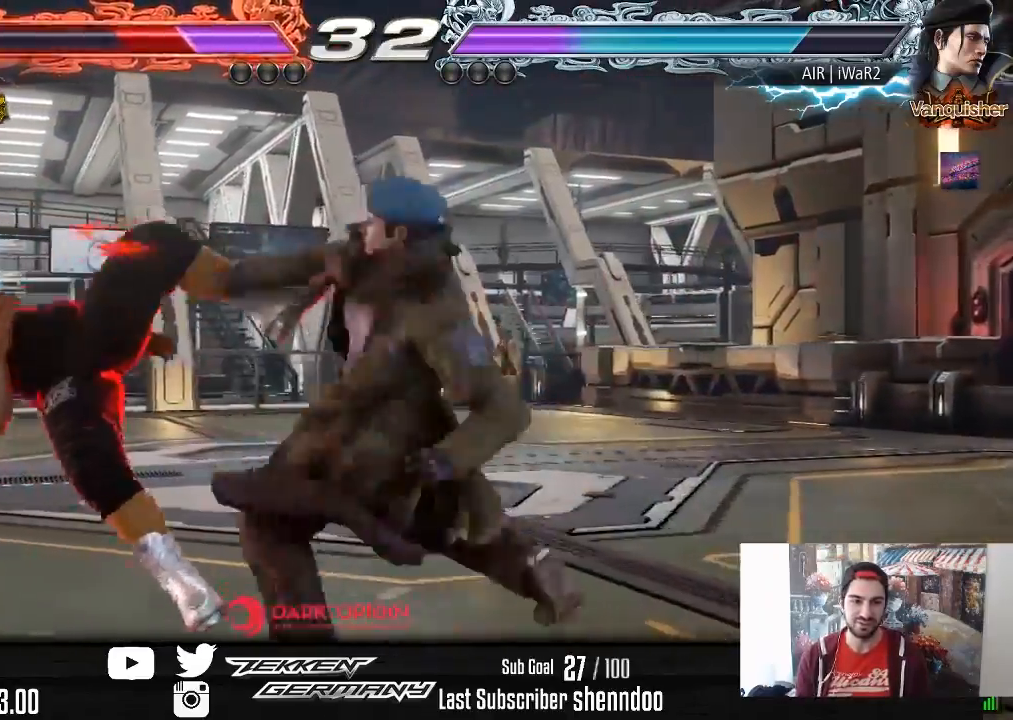
{"buttons": ["SQUARE", "DPAD_LEFT"], "right_stick": "center", "events": [[117, "SQUARE", "up"], [217, "SQUARE", "down"], [333, "SQUARE", "up"], [417, "SQUARE", "down"]]}
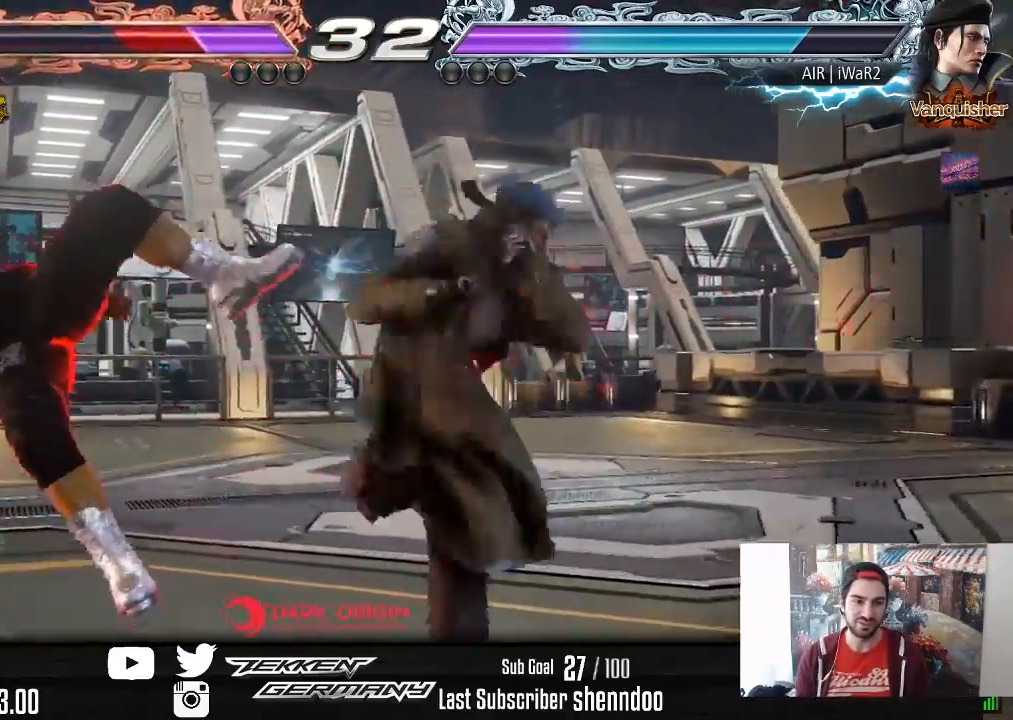
{"buttons": ["DPAD_LEFT"], "right_stick": "center", "events": [[17, "SQUARE", "up"], [117, "SQUARE", "down"], [233, "SQUARE", "up"], [350, "SQUARE", "down"], [483, "SQUARE", "up"]]}
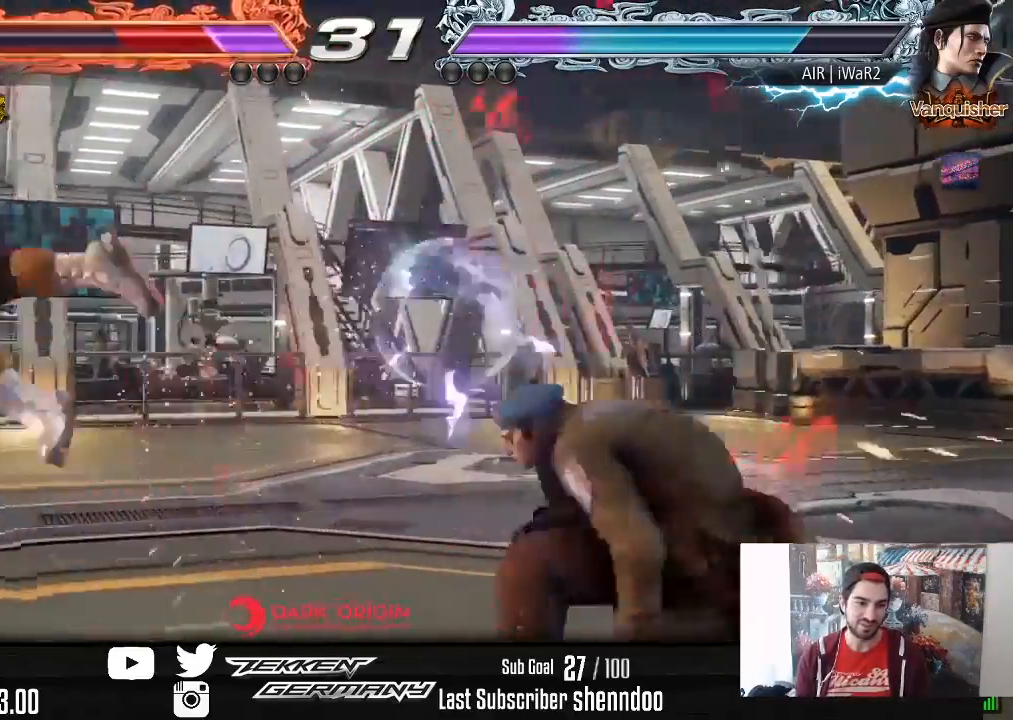
{"buttons": ["DPAD_LEFT"], "right_stick": "center", "events": [[83, "SQUARE", "down"], [200, "SQUARE", "up"], [300, "SQUARE", "down"], [433, "SQUARE", "up"]]}
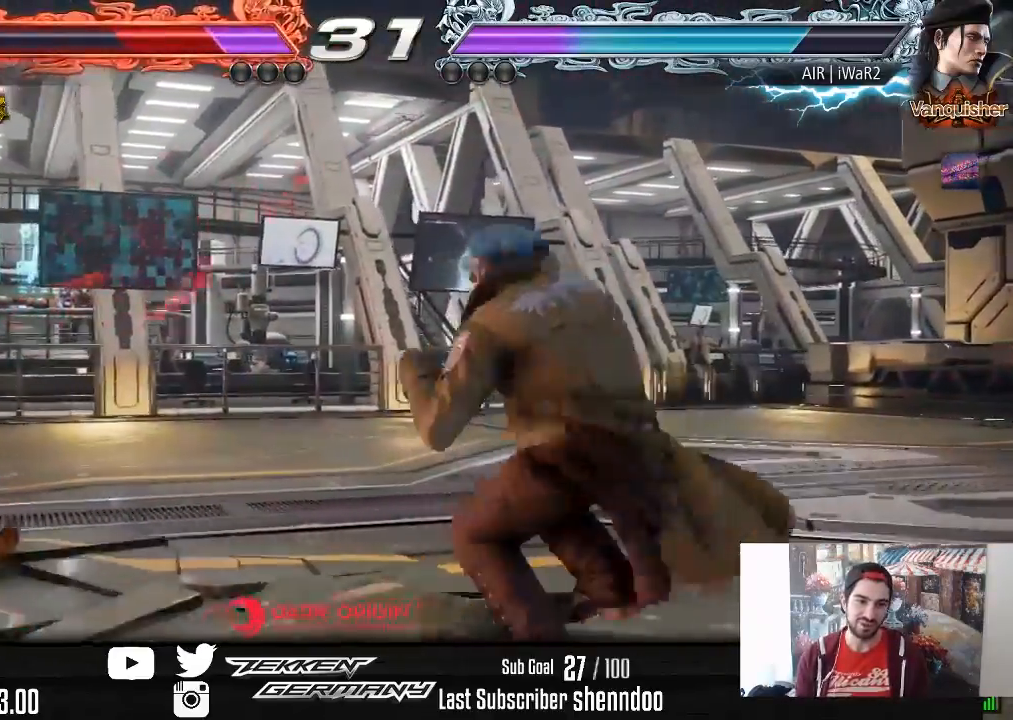
{"buttons": ["SQUARE", "DPAD_LEFT"], "right_stick": "center", "events": [[33, "SQUARE", "down"], [133, "SQUARE", "up"], [250, "SQUARE", "down"], [367, "SQUARE", "up"], [467, "SQUARE", "down"]]}
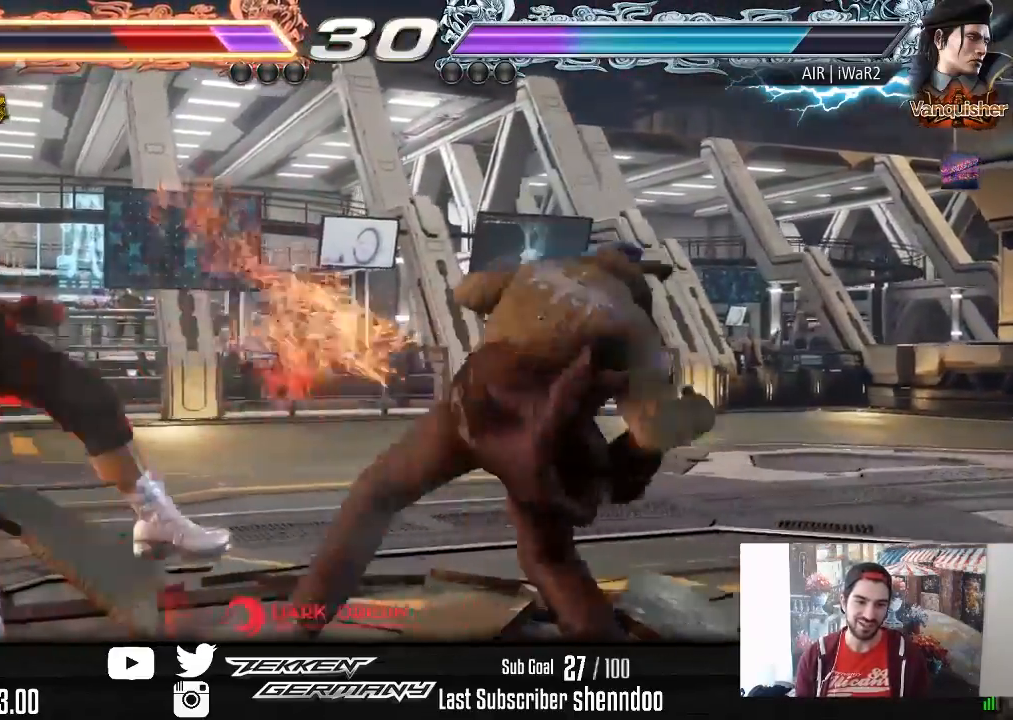
{"buttons": ["SQUARE", "DPAD_LEFT"], "right_stick": "center", "events": [[100, "SQUARE", "up"], [200, "SQUARE", "down"], [317, "SQUARE", "up"], [433, "SQUARE", "down"]]}
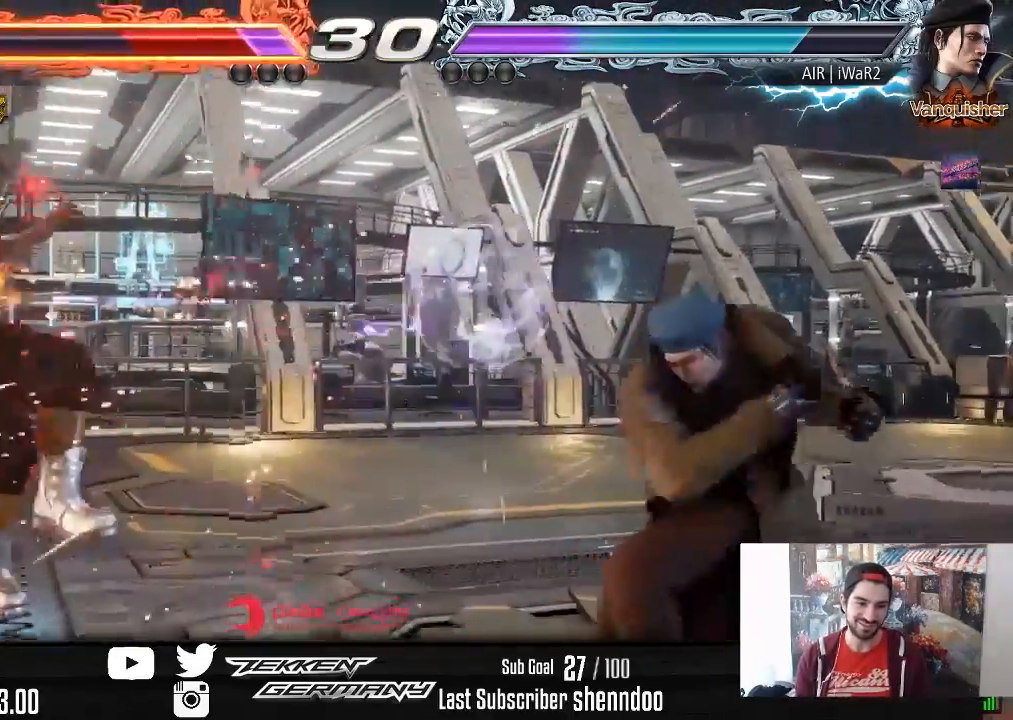
{"buttons": ["DPAD_LEFT"], "right_stick": "center", "events": [[17, "DPAD_LEFT", "up"], [33, "SQUARE", "up"], [117, "SQUARE", "down"], [233, "SQUARE", "up"], [333, "SQUARE", "down"], [450, "SQUARE", "up"], [483, "DPAD_LEFT", "down"]]}
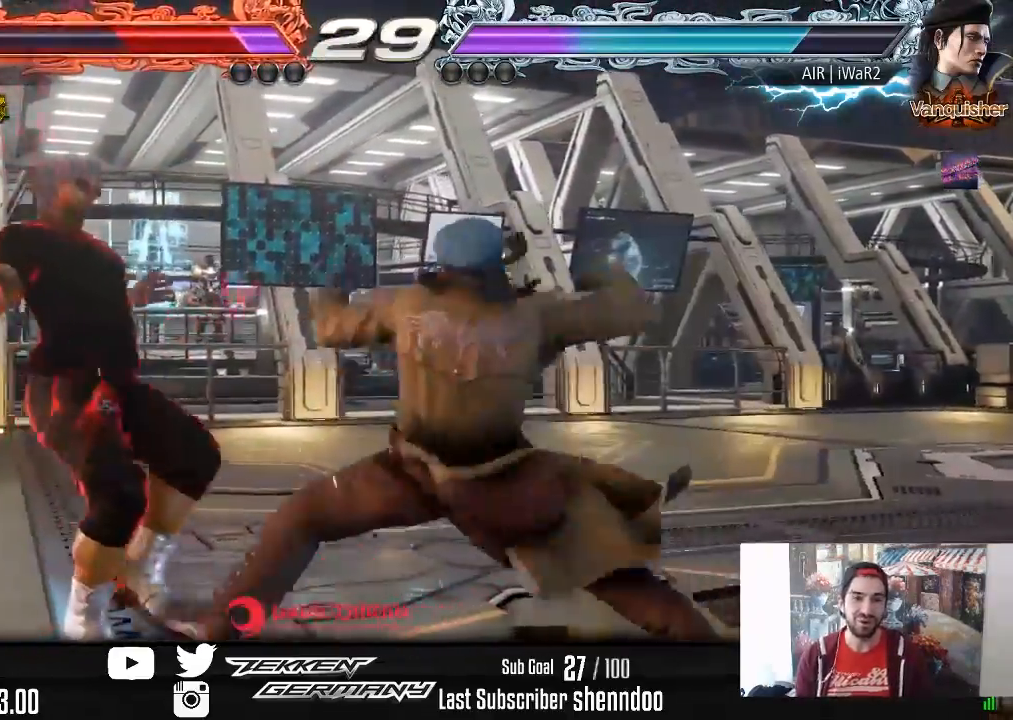
{"buttons": ["SQUARE", "DPAD_LEFT"], "right_stick": "center", "events": [[33, "SQUARE", "down"], [150, "SQUARE", "up"], [250, "SQUARE", "down"], [350, "SQUARE", "up"], [433, "SQUARE", "down"]]}
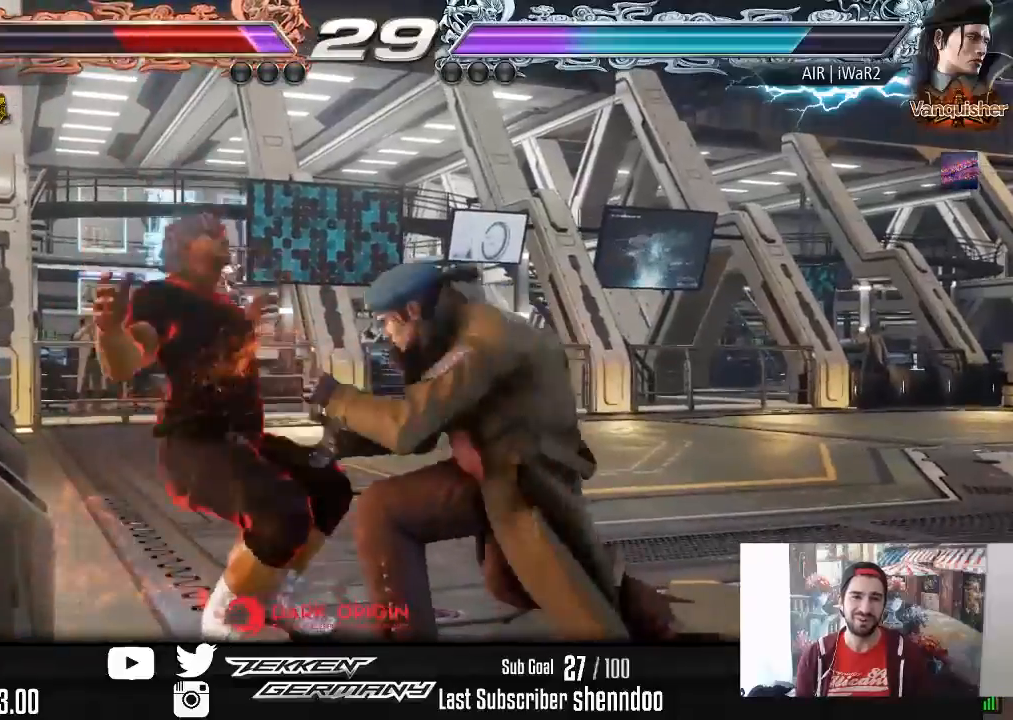
{"buttons": ["SQUARE"], "right_stick": "center", "events": [[33, "SQUARE", "up"], [117, "SQUARE", "down"], [217, "SQUARE", "up"], [300, "SQUARE", "down"], [383, "DPAD_LEFT", "up"], [417, "SQUARE", "up"], [500, "SQUARE", "down"]]}
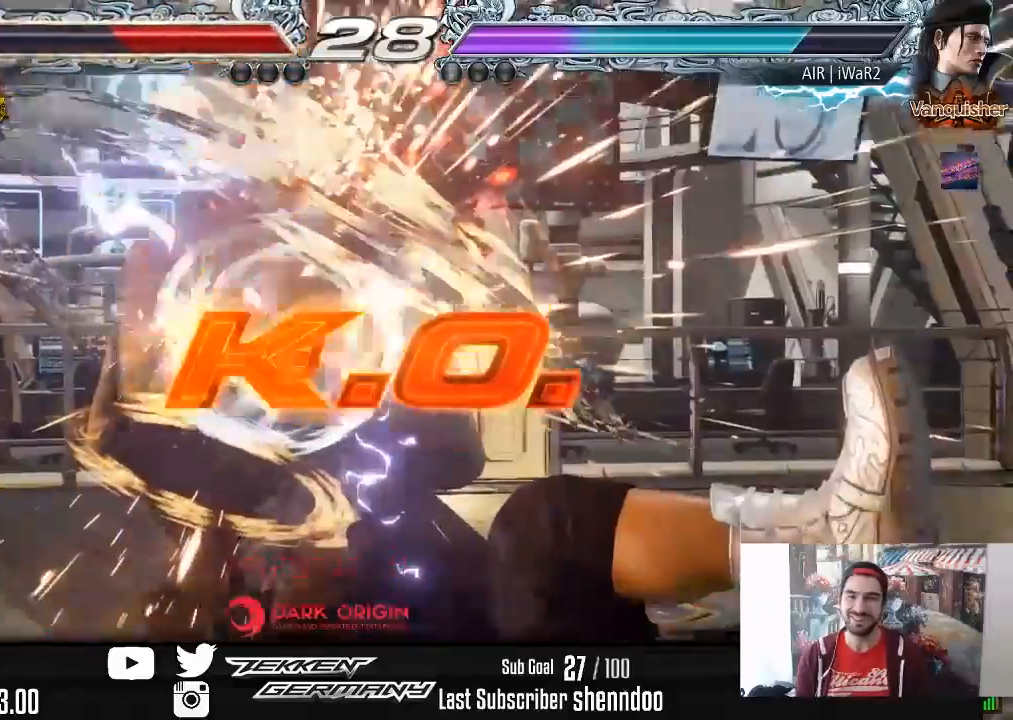
{"buttons": [], "right_stick": "center", "events": [[350, "SQUARE", "up"]]}
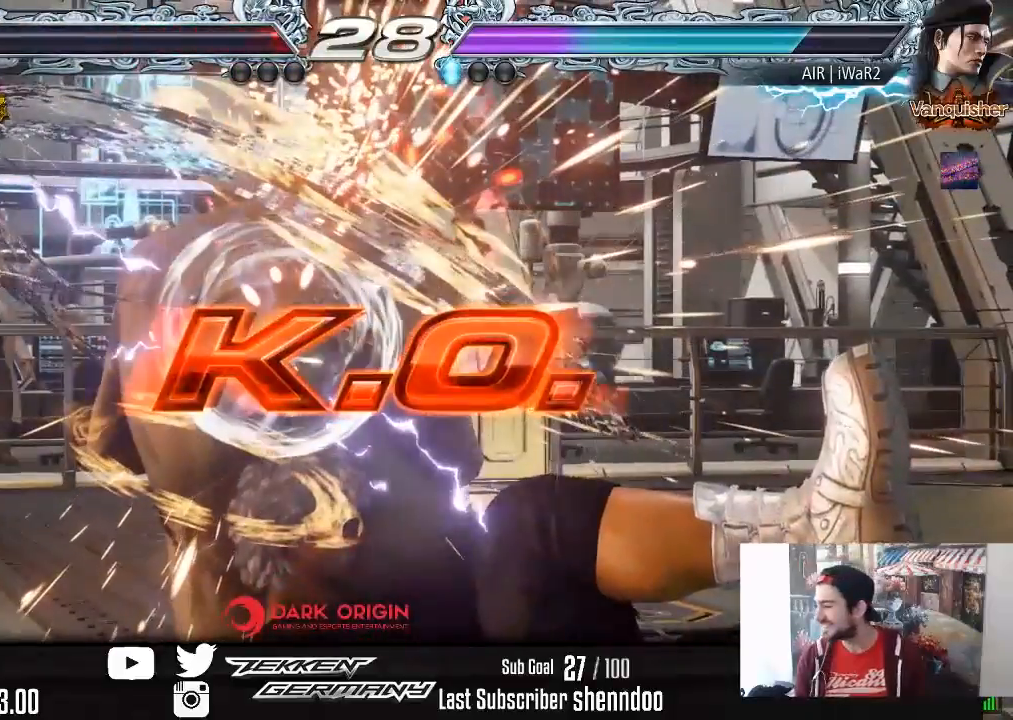
{"buttons": [], "right_stick": "center", "events": []}
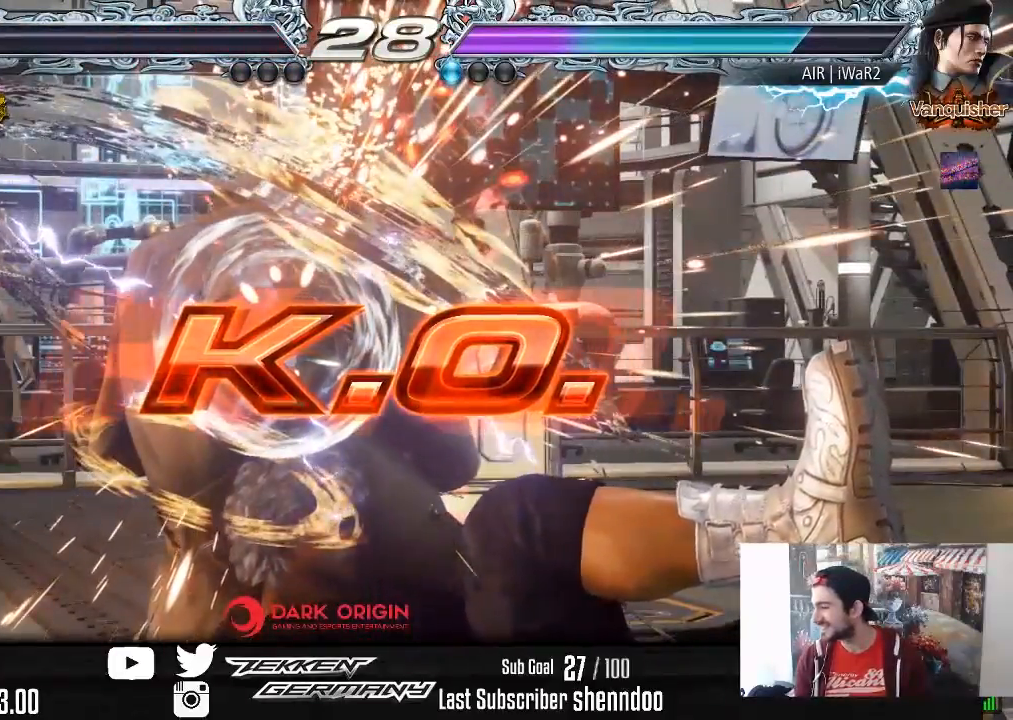
{"buttons": [], "right_stick": "center", "events": []}
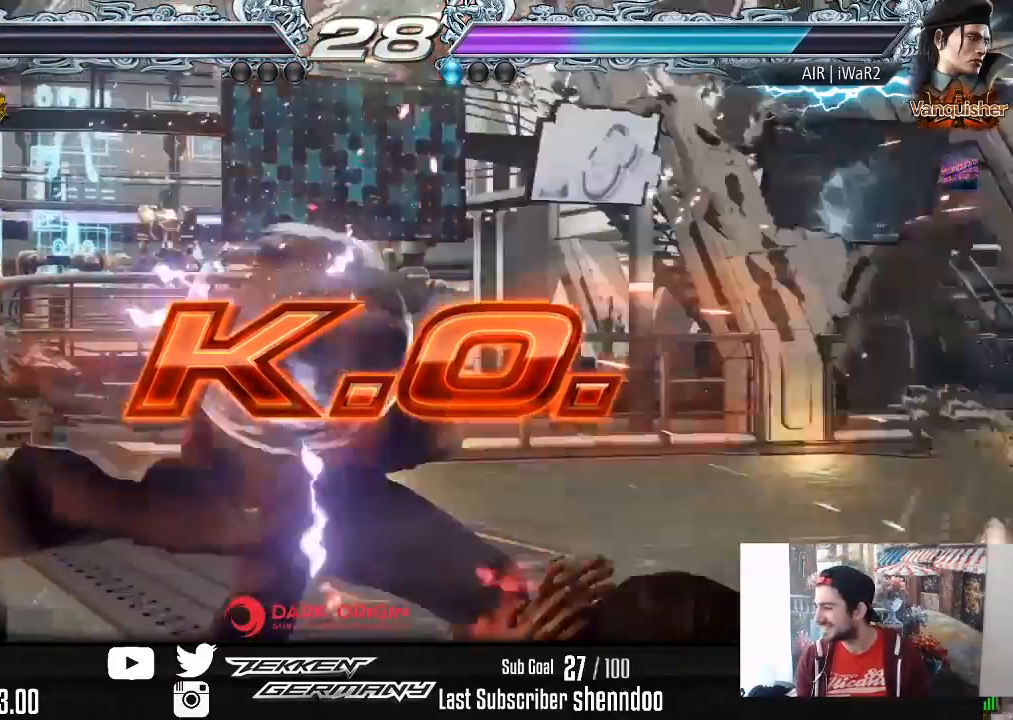
{"buttons": [], "right_stick": "center", "events": []}
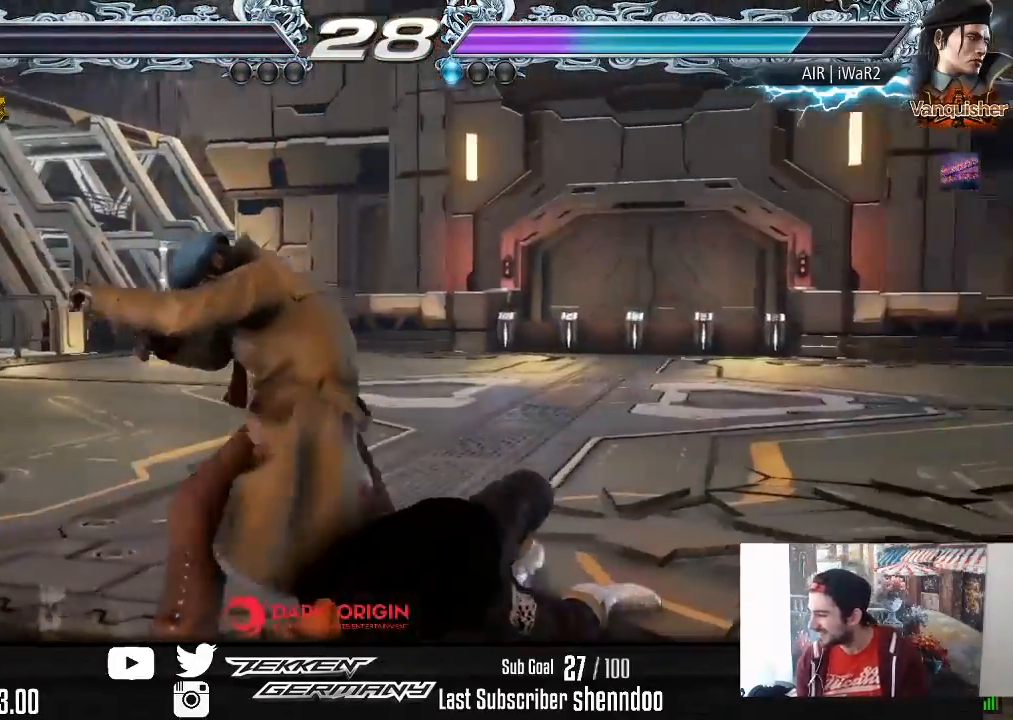
{"buttons": [], "right_stick": "center", "events": [[283, "START", "down"], [433, "START", "up"]]}
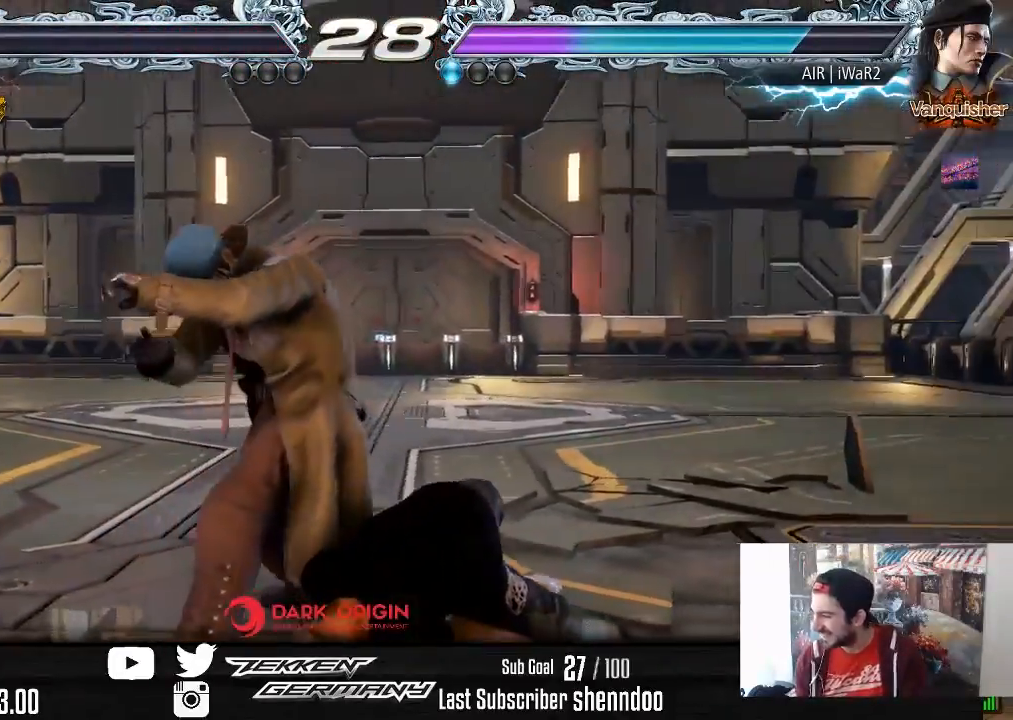
{"buttons": [], "right_stick": "center", "events": [[333, "START", "down"], [467, "START", "up"]]}
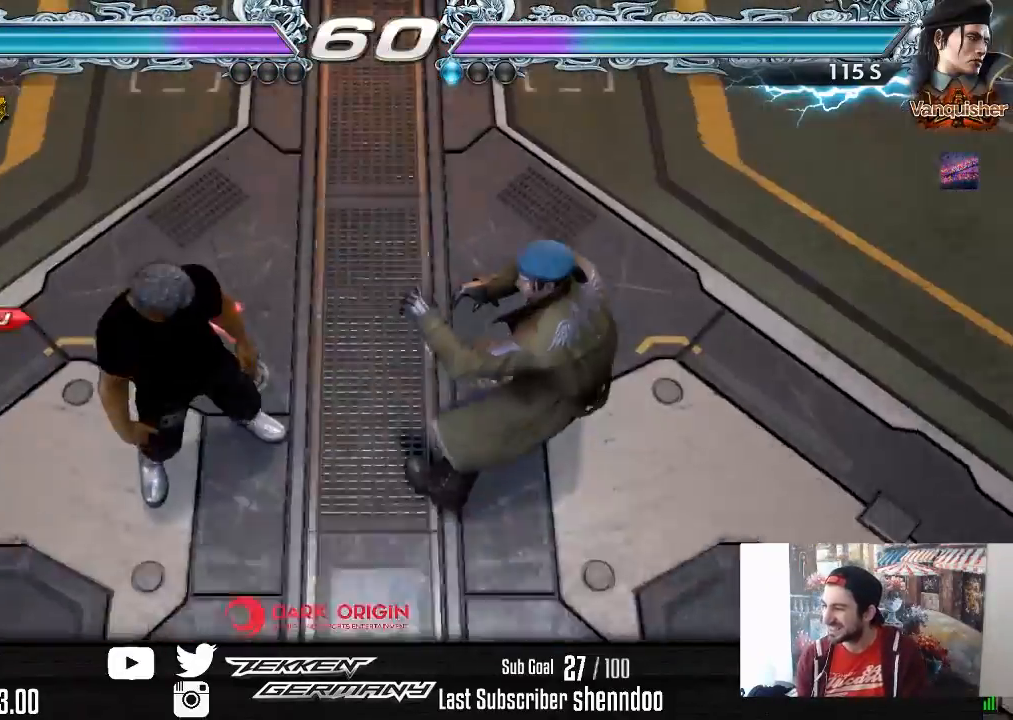
{"buttons": [], "right_stick": "center", "events": [[67, "START", "down"], [217, "START", "up"], [333, "START", "down"], [467, "START", "up"]]}
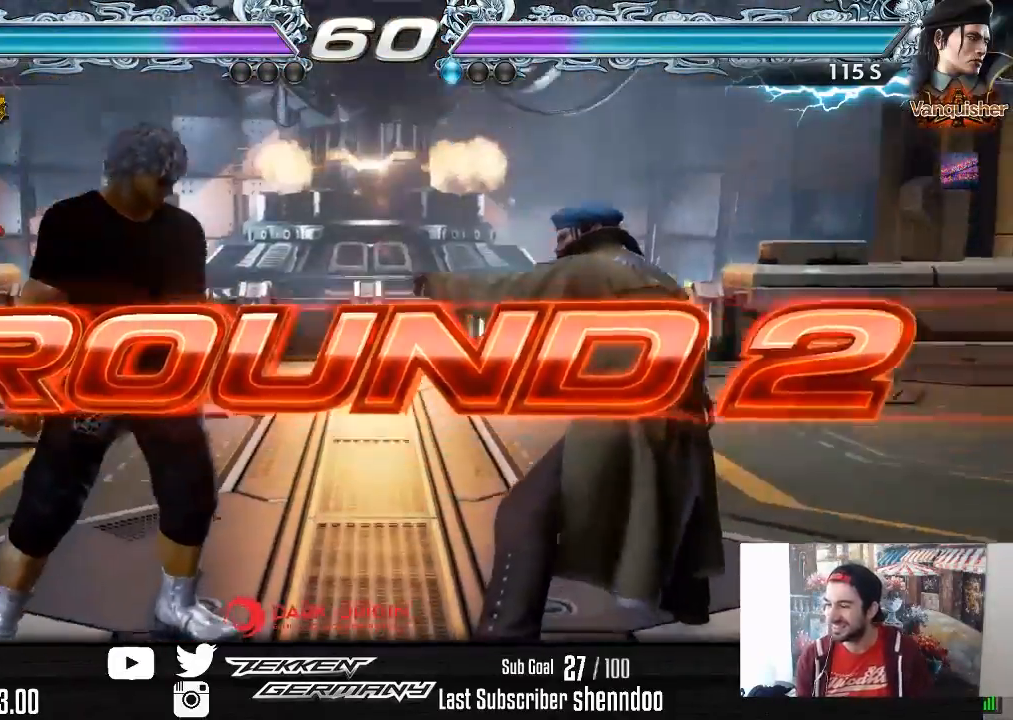
{"buttons": [], "right_stick": "center", "events": [[67, "START", "down"], [183, "START", "up"]]}